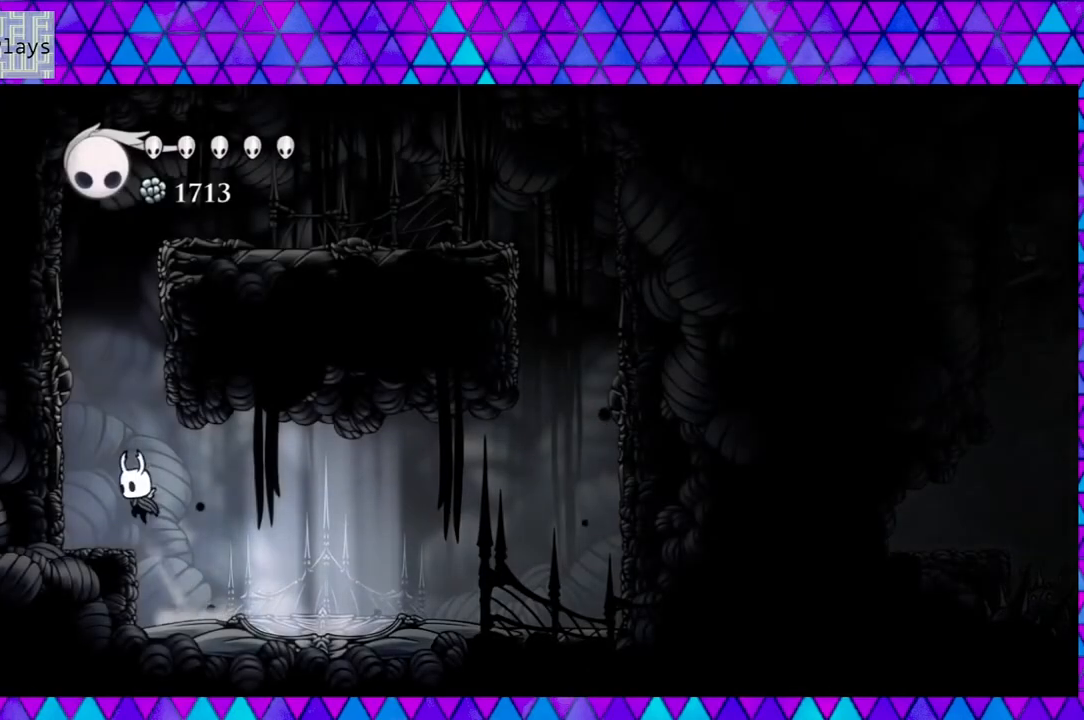
Gameplay with a controller (Nintendo layout); each line is a JSON object with the inputs held at the frame after it. "events" lists button and stick changes between this image and that frame as [ms after this image, input, new state], when the widget could be followed in between. Not read: L3 R3.
{"buttons": ["B"], "left_stick": "center", "right_stick": "center", "events": [[333, "B", "up"], [367, "B", "down"], [450, "DPAD_LEFT", "up"]]}
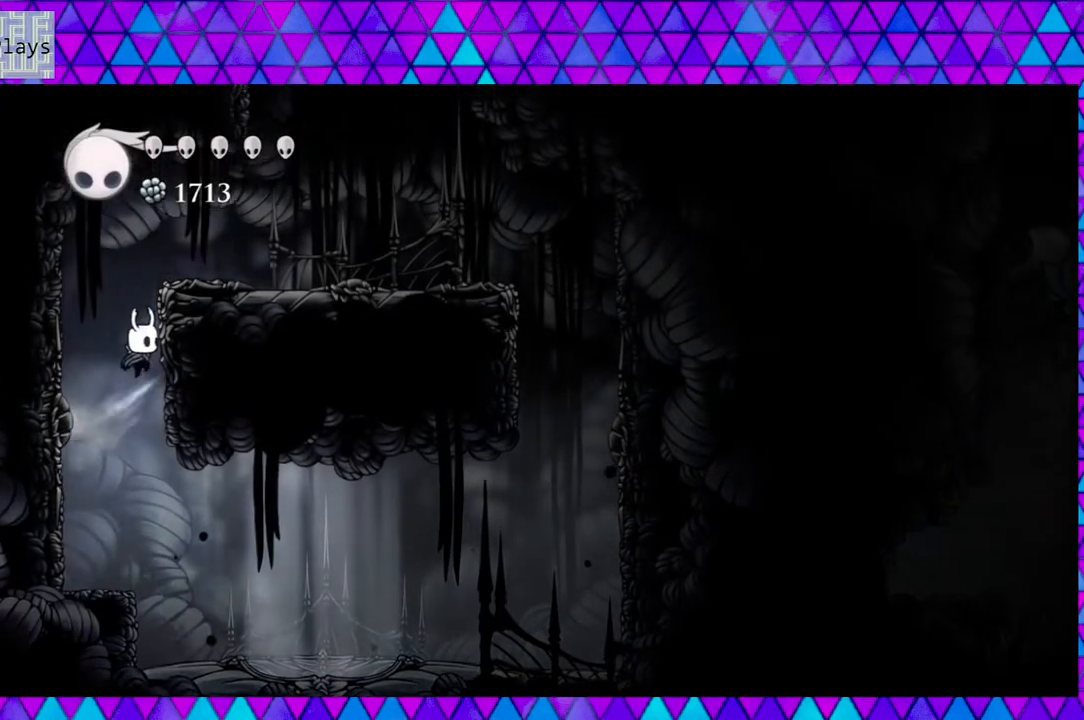
{"buttons": ["DPAD_RIGHT"], "left_stick": "center", "right_stick": "center", "events": [[250, "DPAD_RIGHT", "down"], [450, "B", "up"]]}
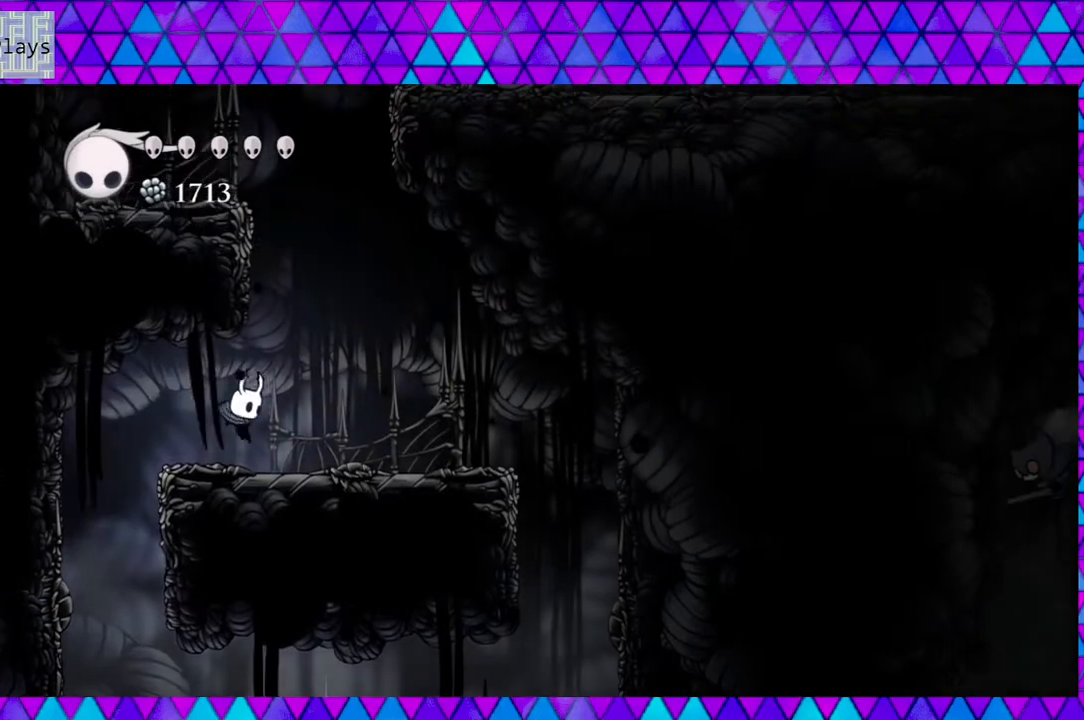
{"buttons": ["B", "DPAD_LEFT"], "left_stick": "center", "right_stick": "center", "events": [[200, "B", "down"], [200, "DPAD_RIGHT", "up"], [417, "DPAD_LEFT", "down"]]}
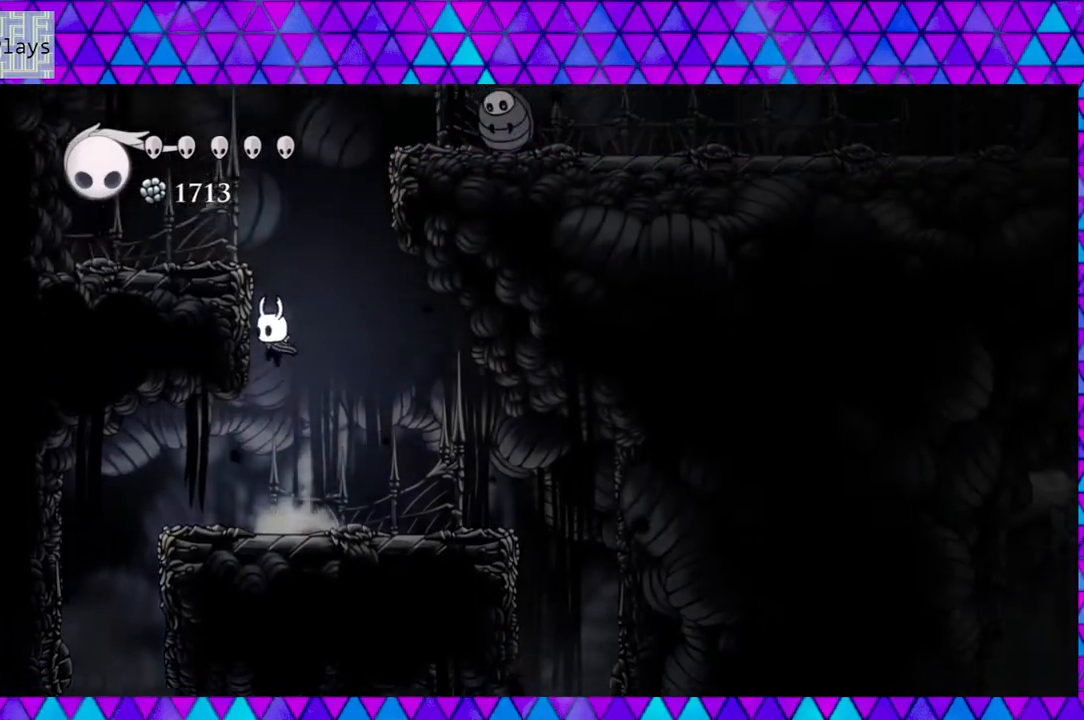
{"buttons": ["B"], "left_stick": "center", "right_stick": "center", "events": [[117, "B", "up"], [167, "B", "down"], [200, "DPAD_LEFT", "up"]]}
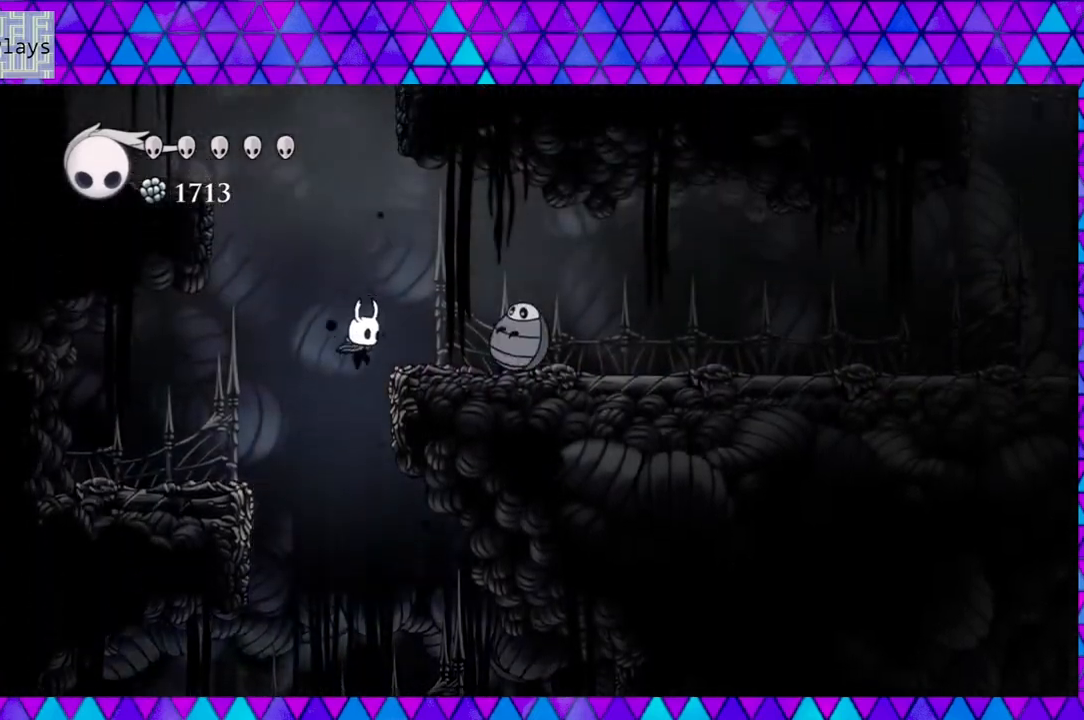
{"buttons": [], "left_stick": "center", "right_stick": "center", "events": [[50, "DPAD_RIGHT", "down"], [133, "Y", "down"], [200, "DPAD_RIGHT", "up"], [383, "B", "up"], [383, "Y", "up"]]}
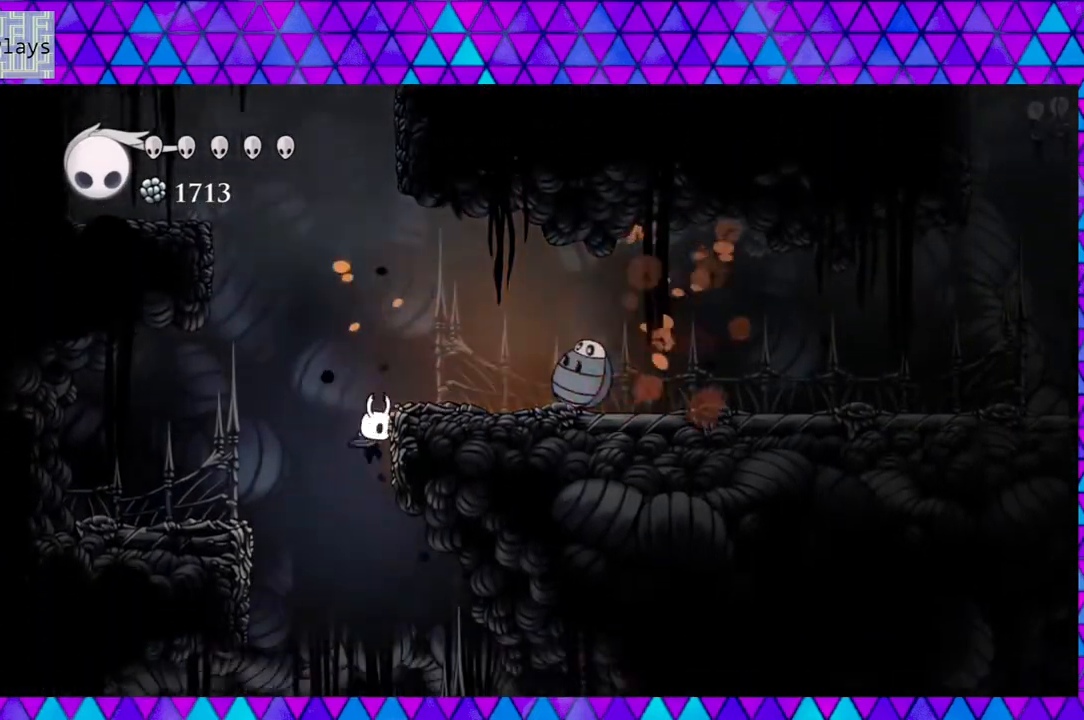
{"buttons": ["B"], "left_stick": "center", "right_stick": "center", "events": [[500, "B", "down"]]}
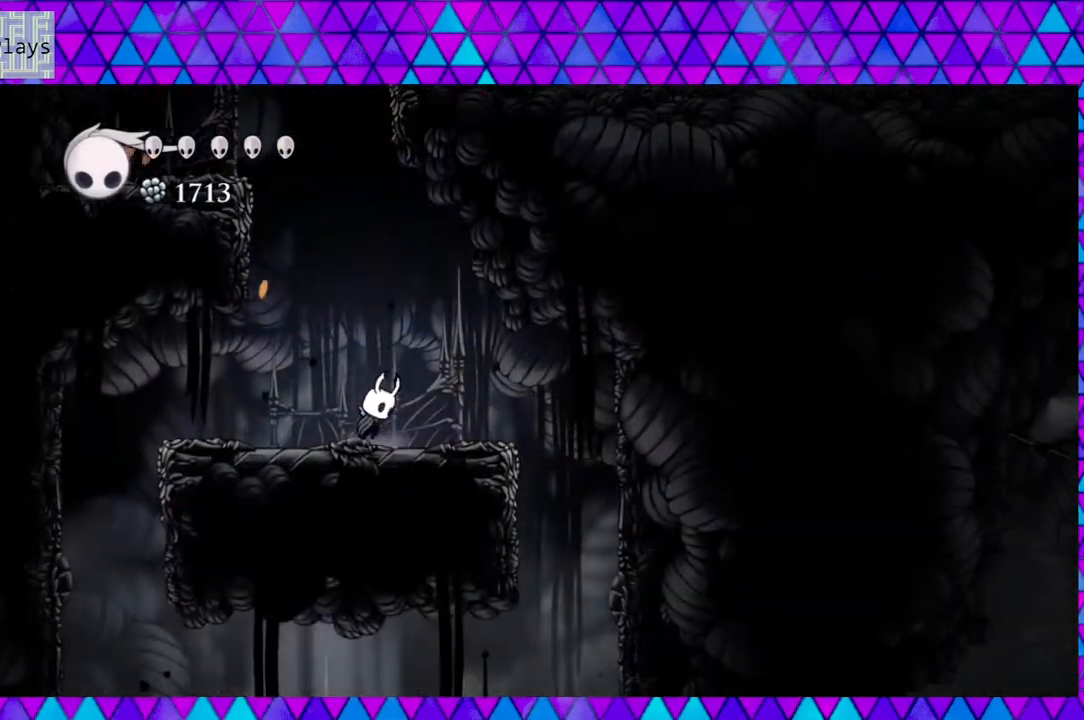
{"buttons": ["B"], "left_stick": "center", "right_stick": "center", "events": [[267, "B", "up"], [333, "B", "down"]]}
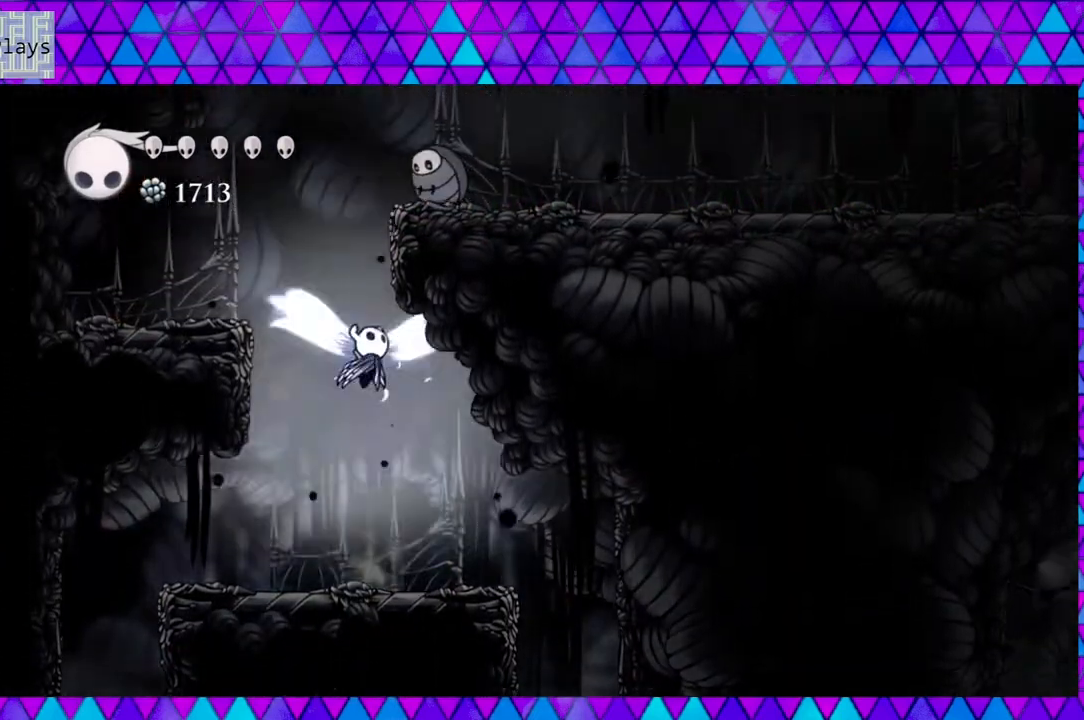
{"buttons": ["B", "Y", "DPAD_LEFT"], "left_stick": "center", "right_stick": "center", "events": [[117, "DPAD_UP", "down"], [167, "Y", "down"], [300, "DPAD_LEFT", "down"], [483, "DPAD_UP", "up"]]}
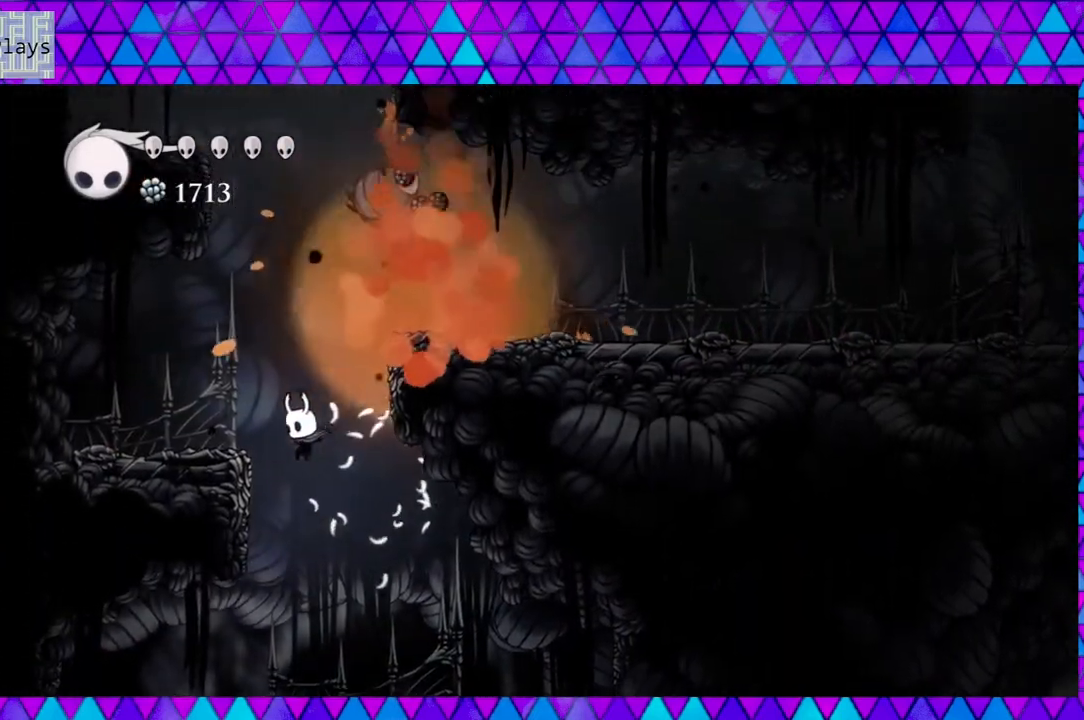
{"buttons": ["B"], "left_stick": "center", "right_stick": "center", "events": [[83, "Y", "up"], [100, "B", "up"], [183, "B", "down"], [467, "DPAD_LEFT", "up"]]}
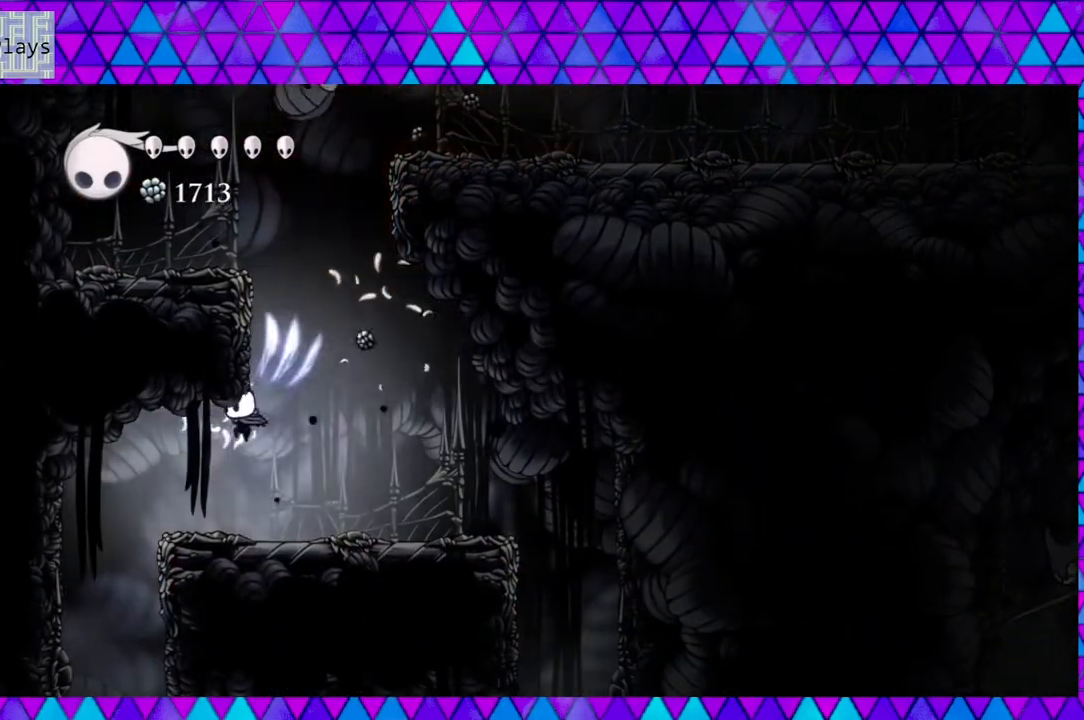
{"buttons": ["B", "DPAD_RIGHT"], "left_stick": "center", "right_stick": "center", "events": [[250, "B", "up"], [317, "DPAD_RIGHT", "down"], [467, "B", "down"]]}
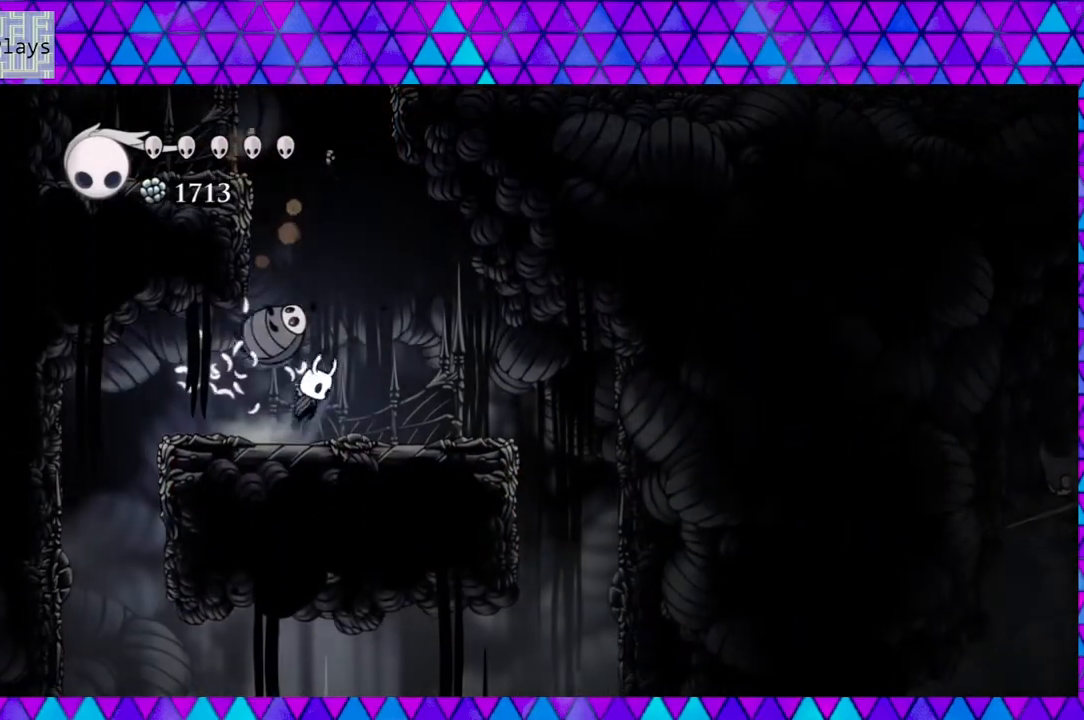
{"buttons": ["B", "DPAD_LEFT"], "left_stick": "center", "right_stick": "center", "events": [[17, "DPAD_RIGHT", "up"], [267, "DPAD_LEFT", "down"], [350, "B", "up"], [383, "B", "down"]]}
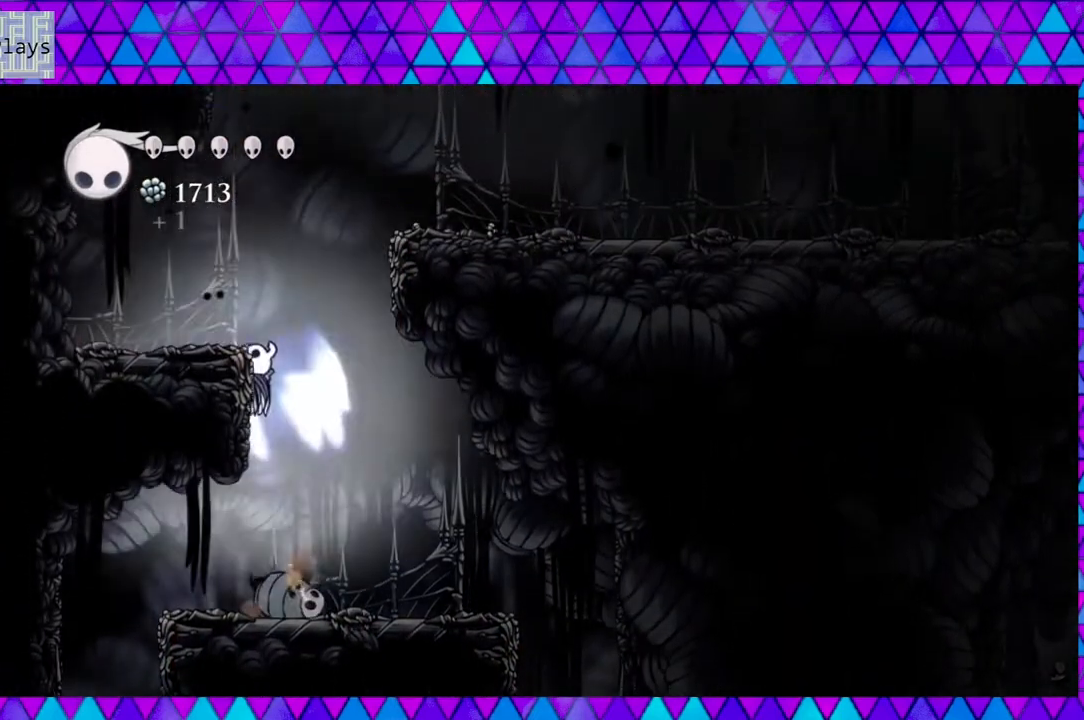
{"buttons": ["B", "DPAD_RIGHT"], "left_stick": "center", "right_stick": "center", "events": [[100, "B", "up"], [283, "DPAD_LEFT", "up"], [450, "B", "down"], [450, "DPAD_RIGHT", "down"]]}
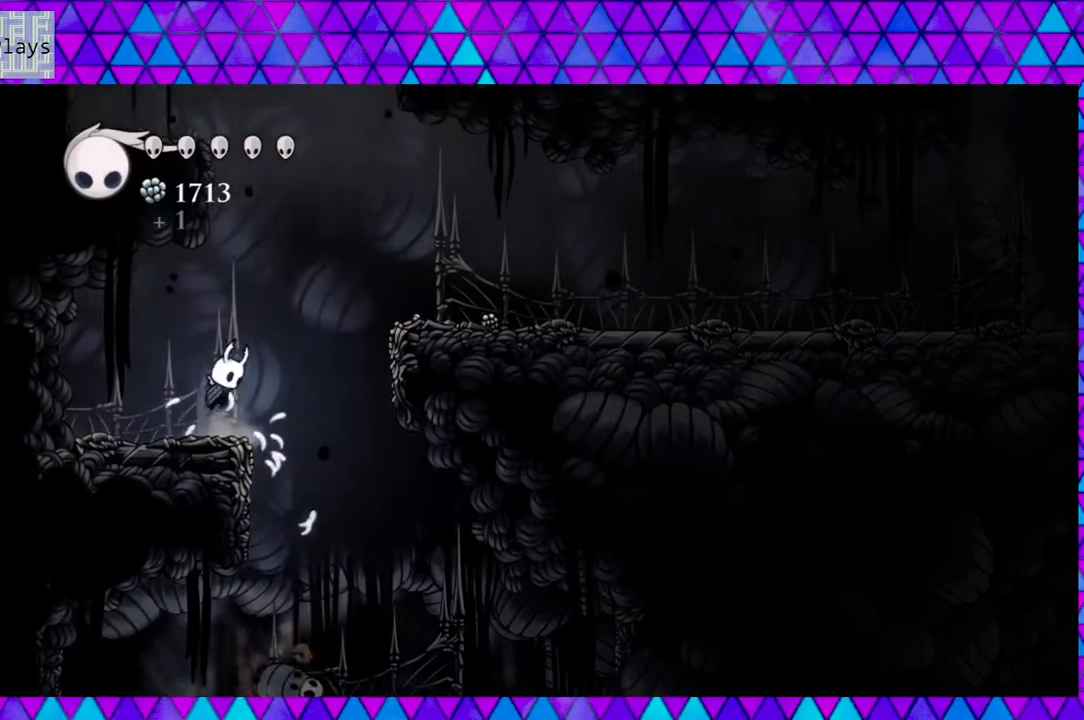
{"buttons": ["DPAD_RIGHT"], "left_stick": "center", "right_stick": "center", "events": [[417, "B", "up"]]}
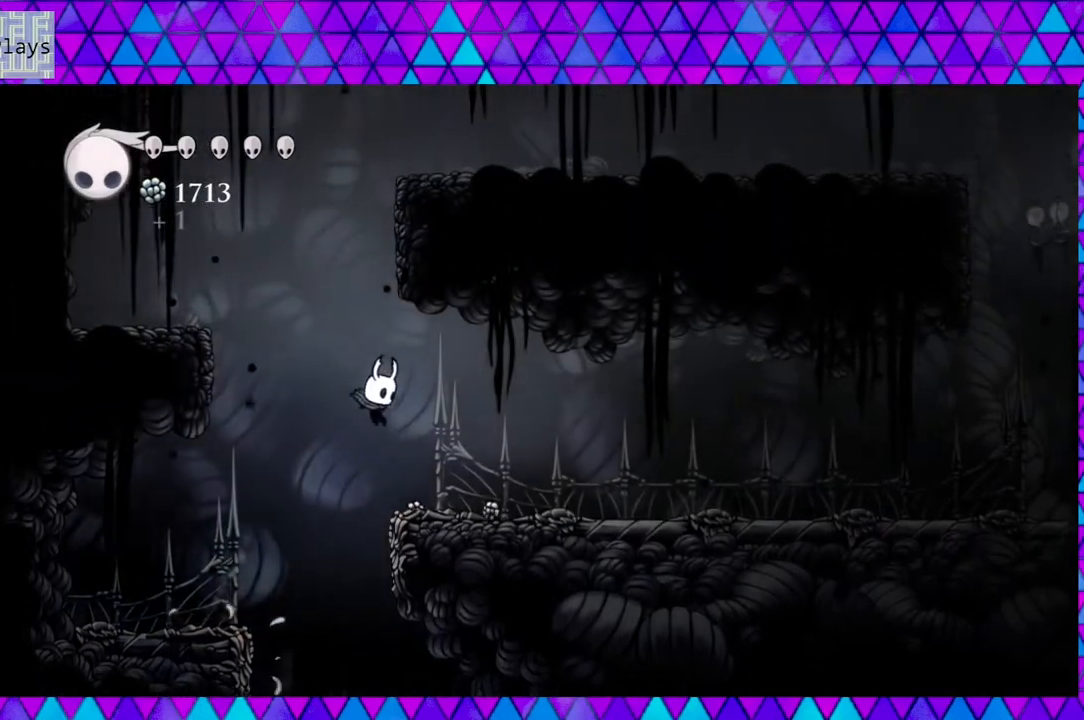
{"buttons": ["DPAD_UP"], "left_stick": "center", "right_stick": "center", "events": [[467, "DPAD_RIGHT", "up"], [467, "DPAD_UP", "down"]]}
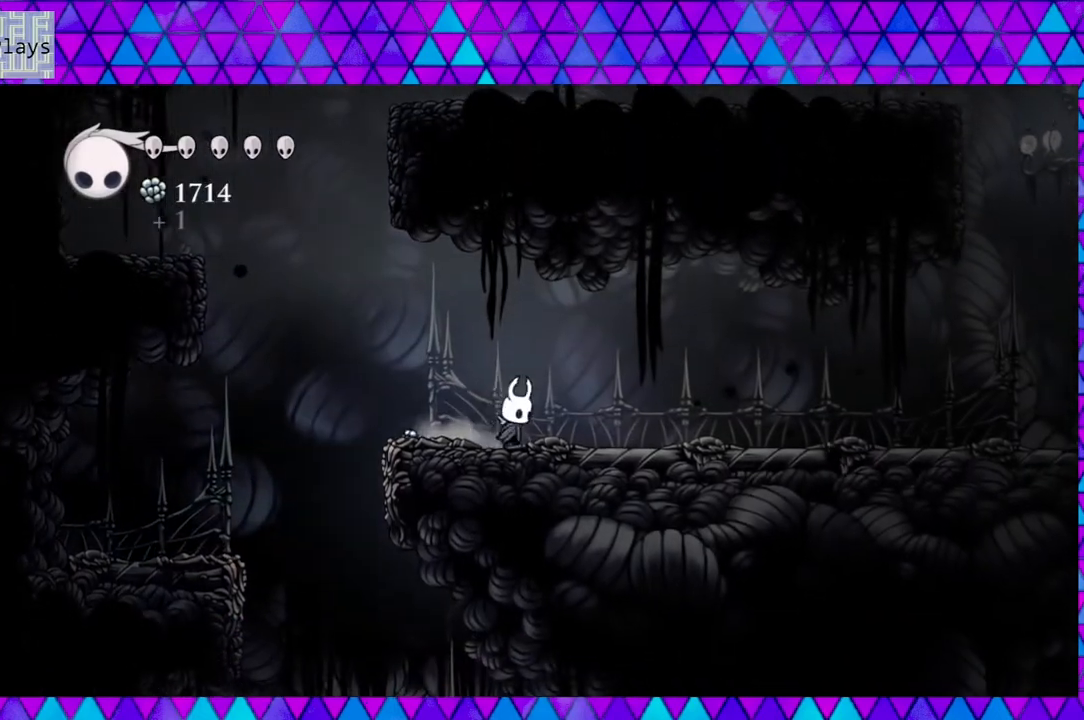
{"buttons": ["B", "DPAD_LEFT"], "left_stick": "center", "right_stick": "center", "events": [[17, "DPAD_LEFT", "down"], [17, "DPAD_UP", "up"], [350, "B", "down"]]}
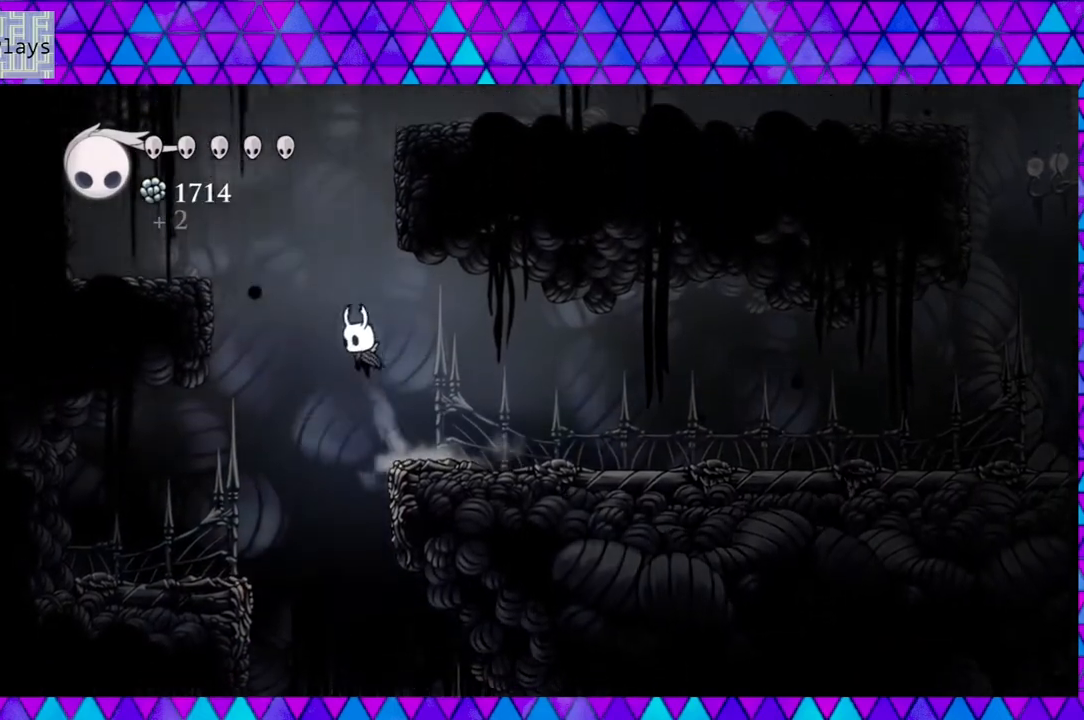
{"buttons": ["DPAD_LEFT"], "left_stick": "center", "right_stick": "center", "events": [[133, "B", "up"], [167, "B", "down"], [500, "B", "up"]]}
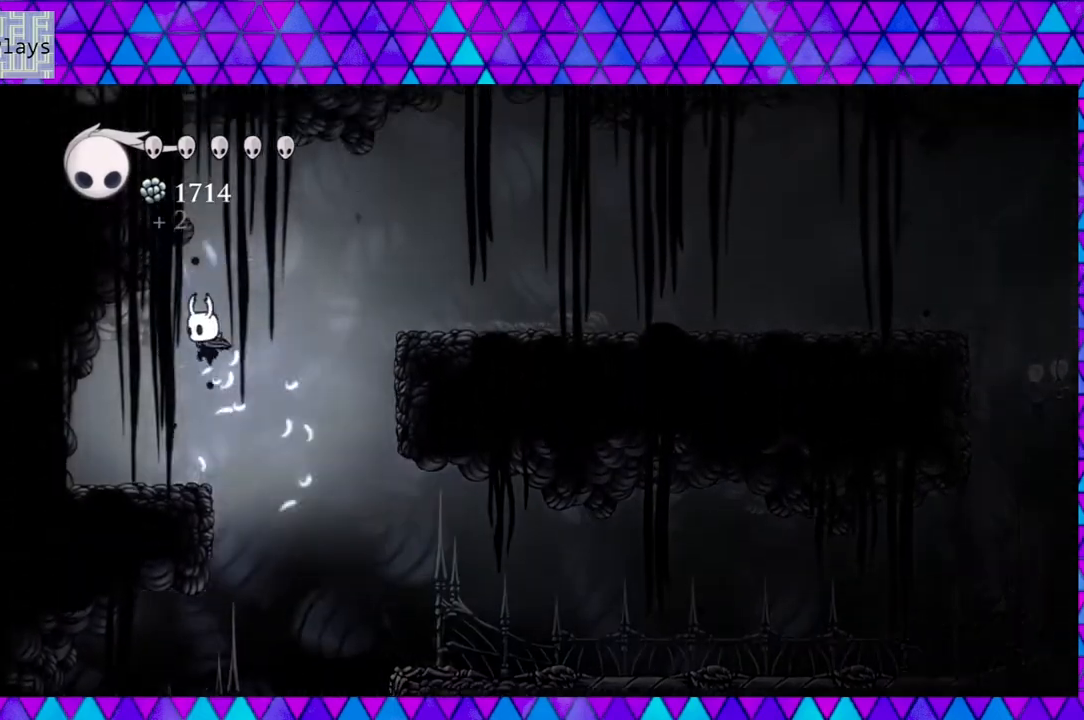
{"buttons": ["B", "DPAD_RIGHT"], "left_stick": "center", "right_stick": "center", "events": [[183, "DPAD_LEFT", "up"], [383, "DPAD_RIGHT", "down"], [467, "B", "down"]]}
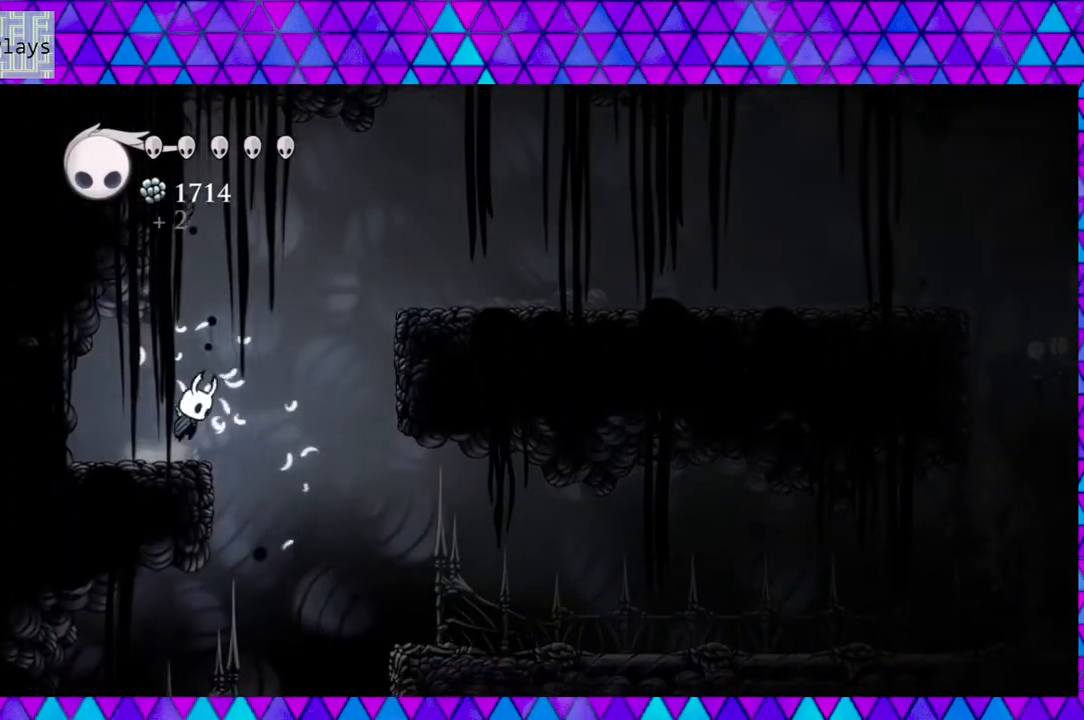
{"buttons": ["B", "DPAD_RIGHT"], "left_stick": "center", "right_stick": "center", "events": [[217, "B", "up"], [250, "B", "down"]]}
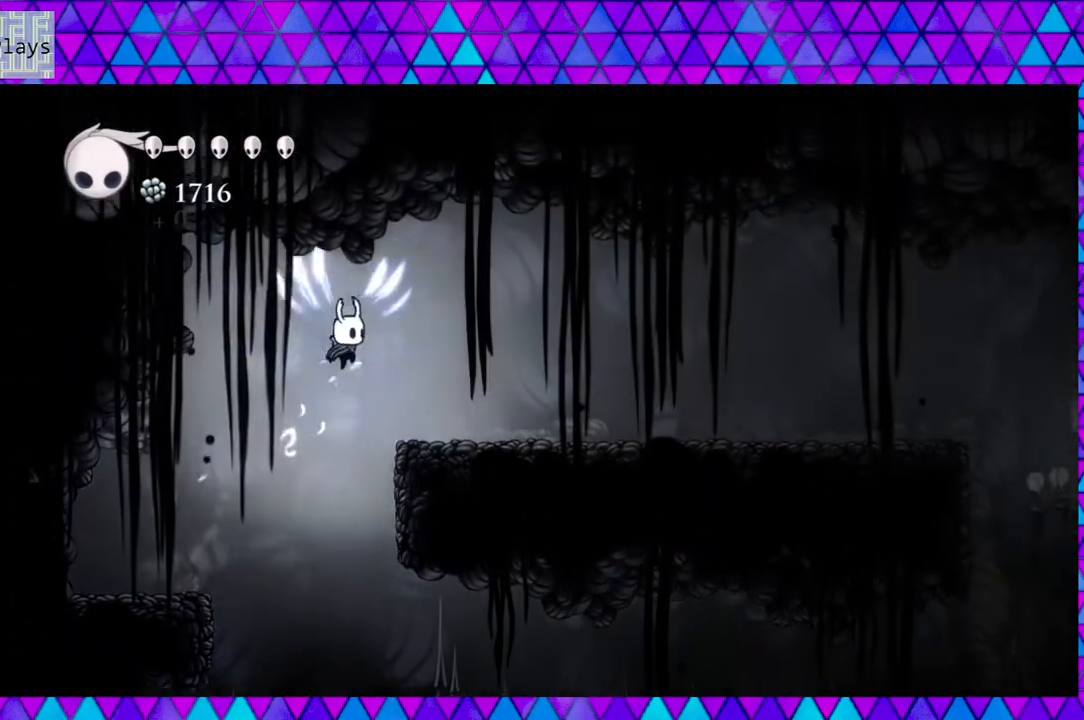
{"buttons": ["R2", "DPAD_RIGHT"], "left_stick": "center", "right_stick": "center", "events": [[83, "B", "up"], [267, "R2", "down"]]}
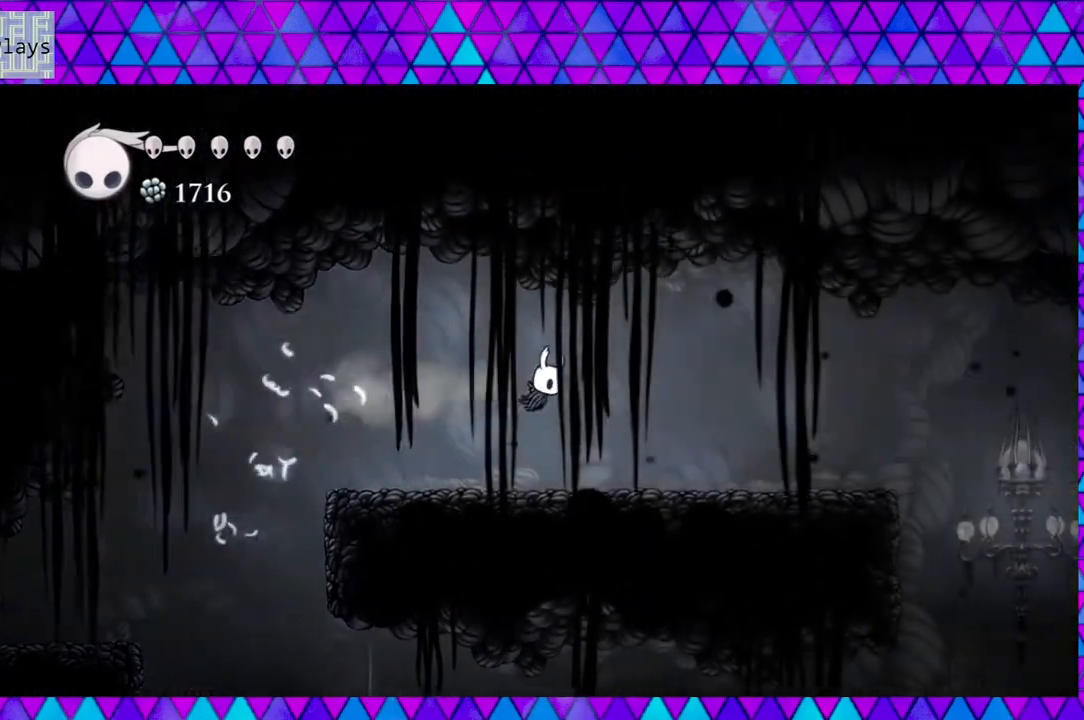
{"buttons": ["DPAD_RIGHT"], "left_stick": "center", "right_stick": "center", "events": [[133, "R2", "up"]]}
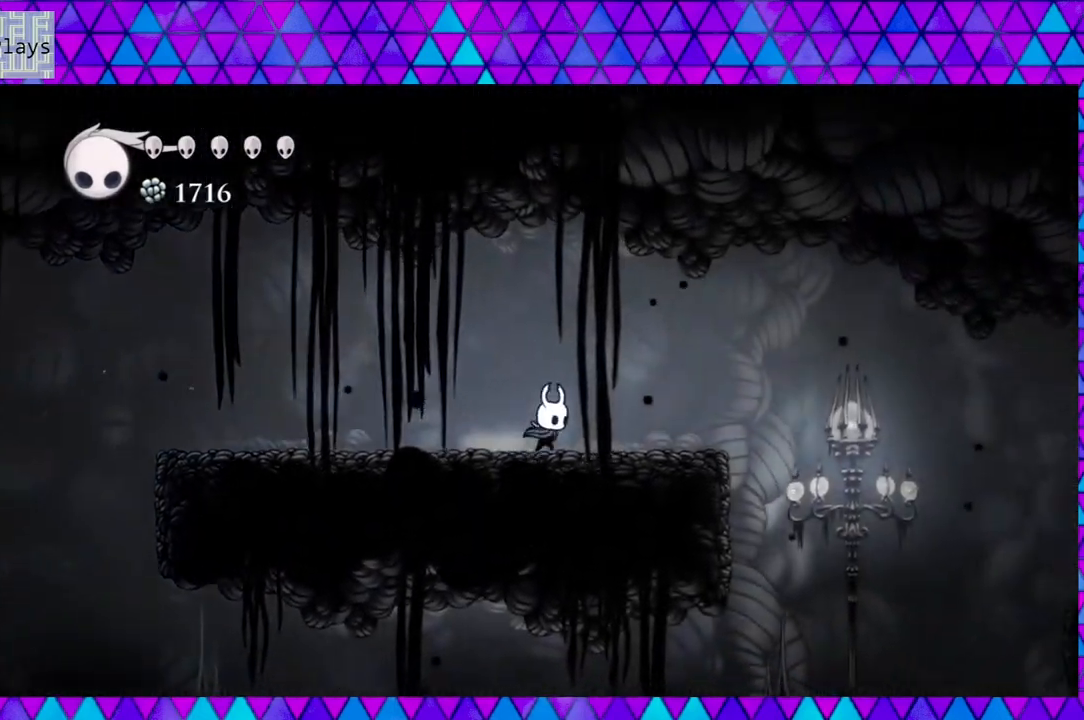
{"buttons": ["DPAD_RIGHT"], "left_stick": "center", "right_stick": "center", "events": []}
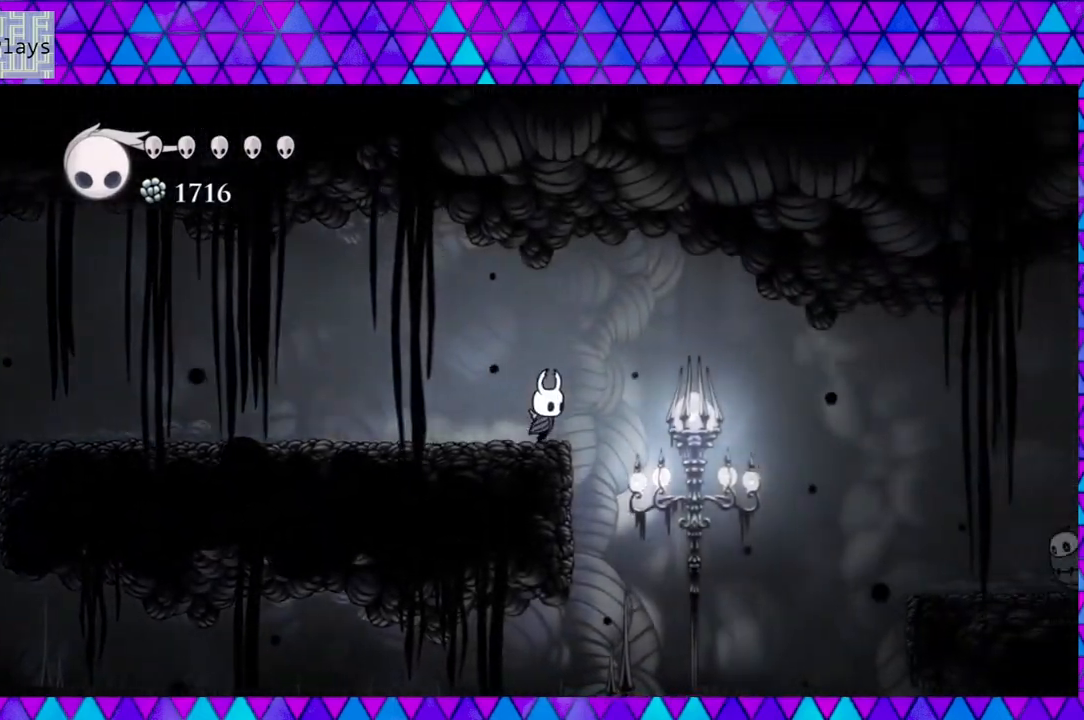
{"buttons": ["DPAD_RIGHT"], "left_stick": "center", "right_stick": "center", "events": [[67, "B", "down"], [450, "B", "up"]]}
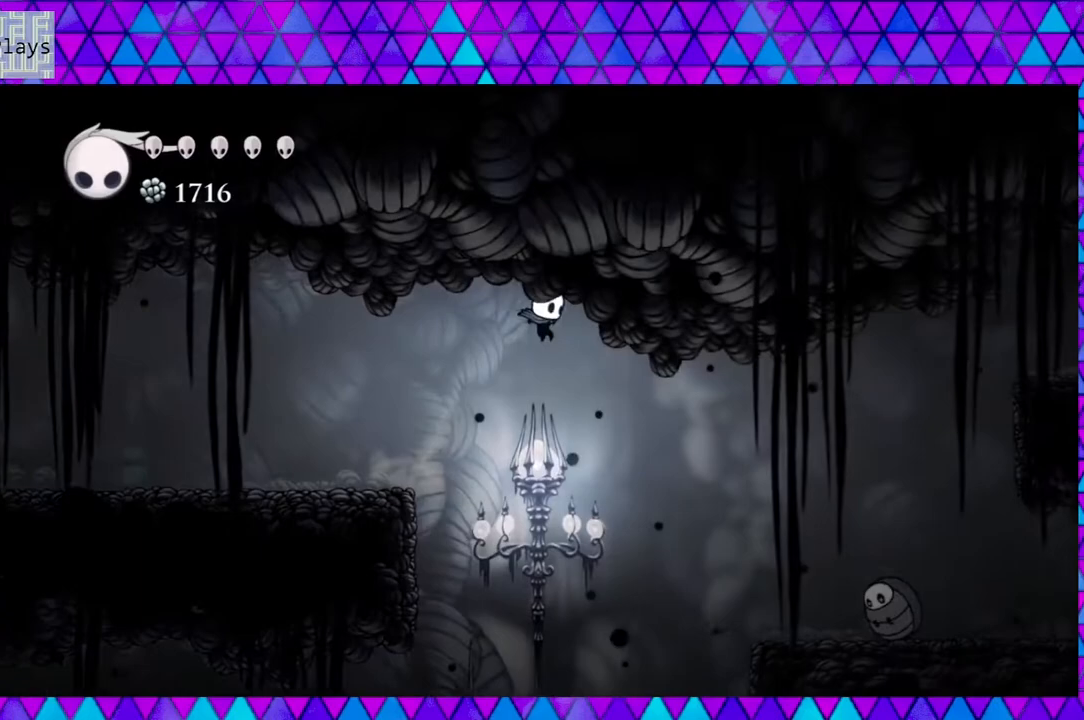
{"buttons": ["B", "DPAD_RIGHT"], "left_stick": "center", "right_stick": "center", "events": [[267, "B", "down"]]}
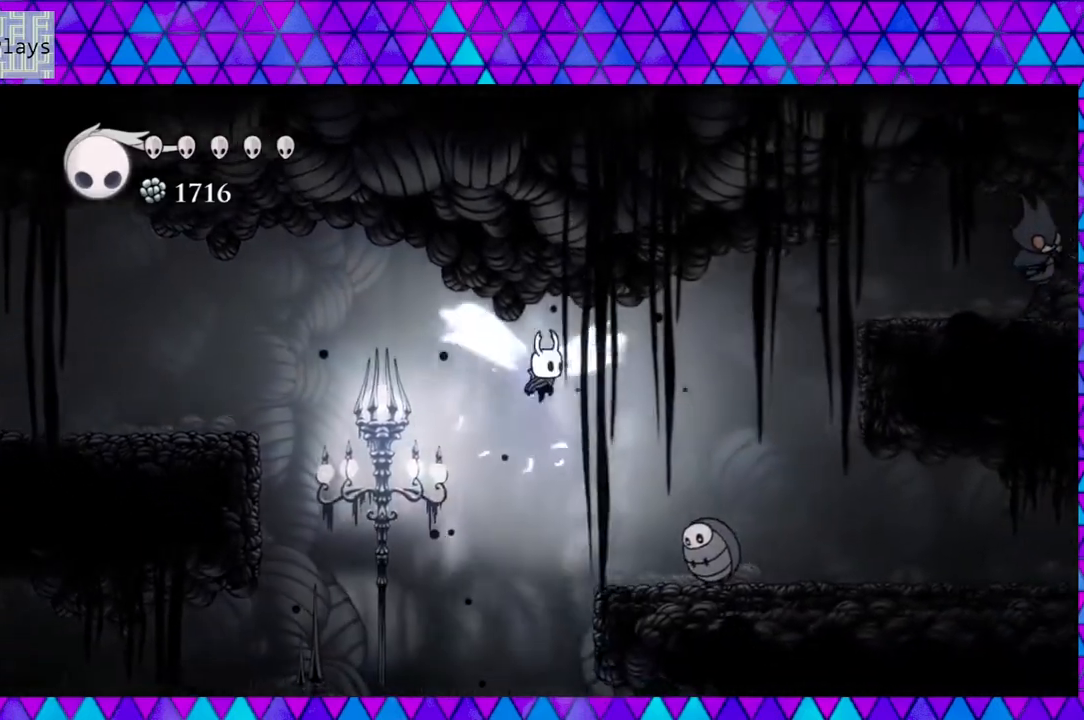
{"buttons": ["Y", "DPAD_DOWN", "DPAD_RIGHT"], "left_stick": "center", "right_stick": "center", "events": [[233, "B", "up"], [433, "DPAD_DOWN", "down"], [483, "Y", "down"]]}
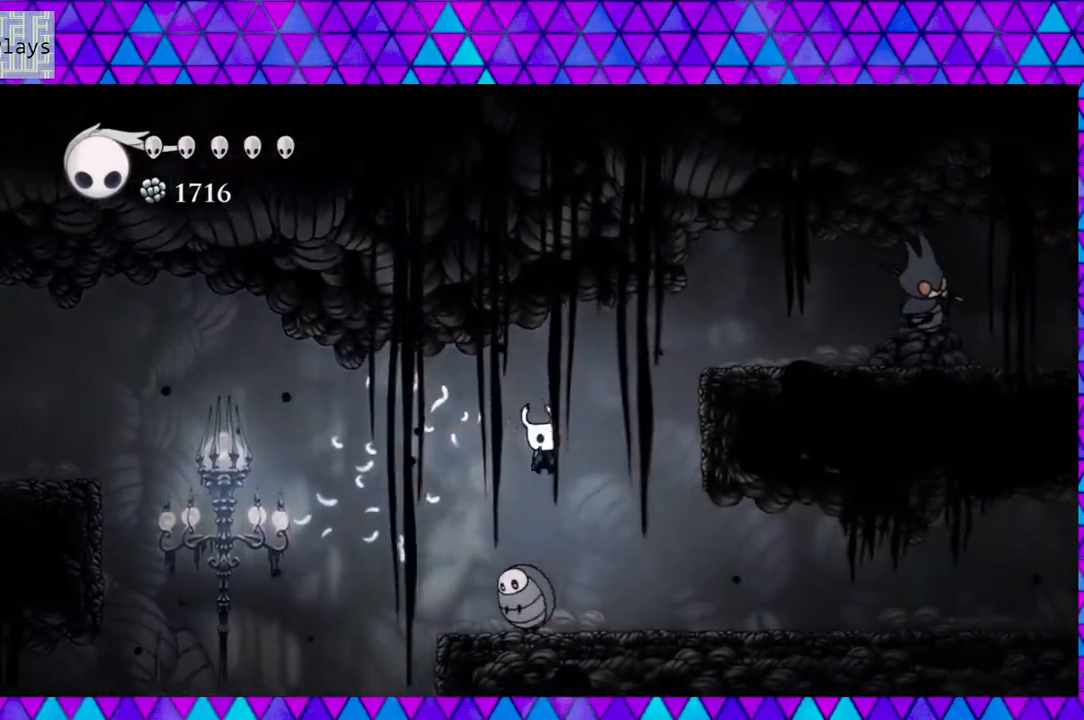
{"buttons": ["B", "DPAD_RIGHT"], "left_stick": "center", "right_stick": "center", "events": [[150, "Y", "up"], [183, "DPAD_DOWN", "up"], [400, "B", "down"]]}
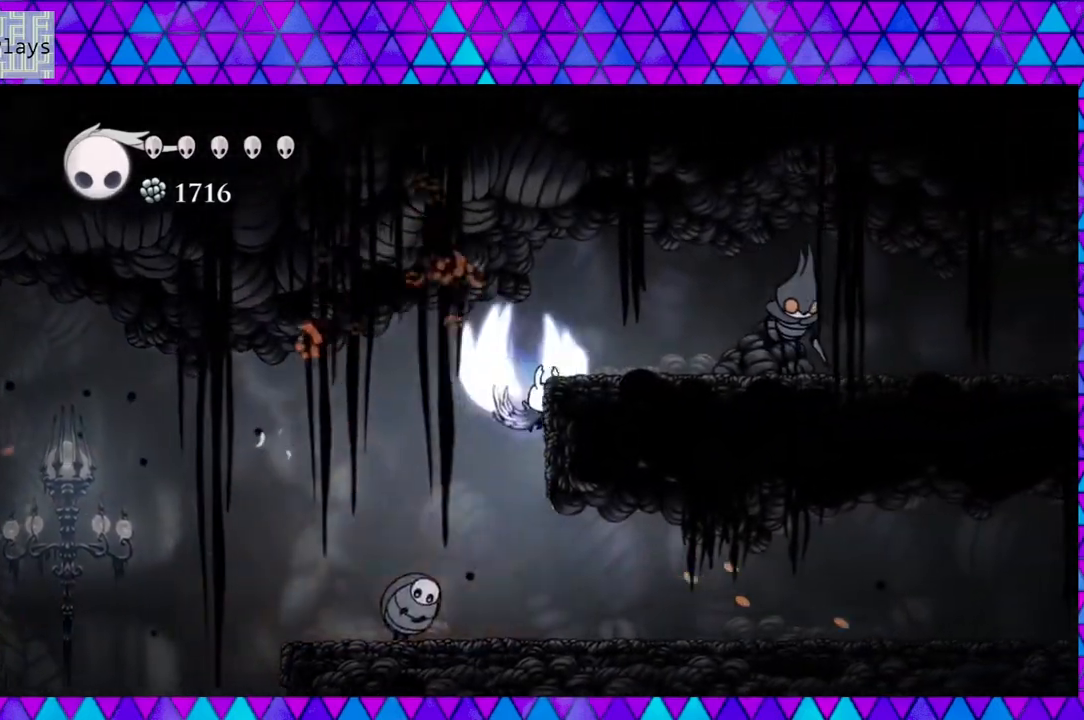
{"buttons": [], "left_stick": "center", "right_stick": "center", "events": [[233, "B", "up"], [350, "Y", "down"], [450, "DPAD_RIGHT", "up"], [483, "Y", "up"]]}
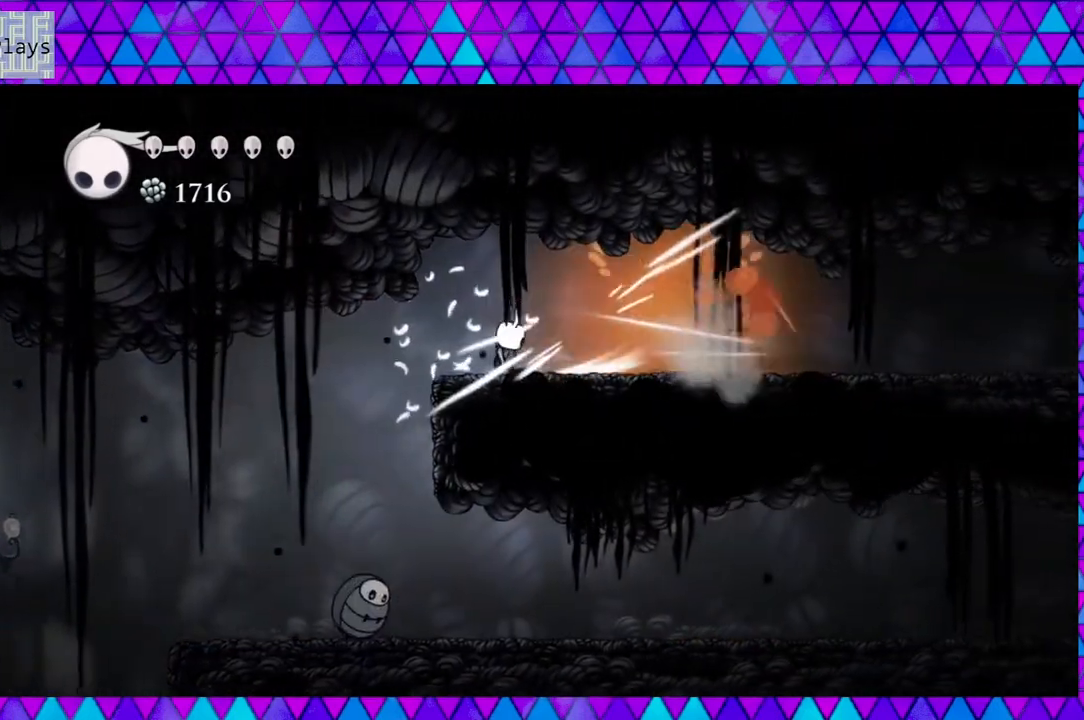
{"buttons": [], "left_stick": "center", "right_stick": "center", "events": [[200, "DPAD_RIGHT", "down"], [283, "Y", "down"], [333, "DPAD_RIGHT", "up"], [450, "Y", "up"]]}
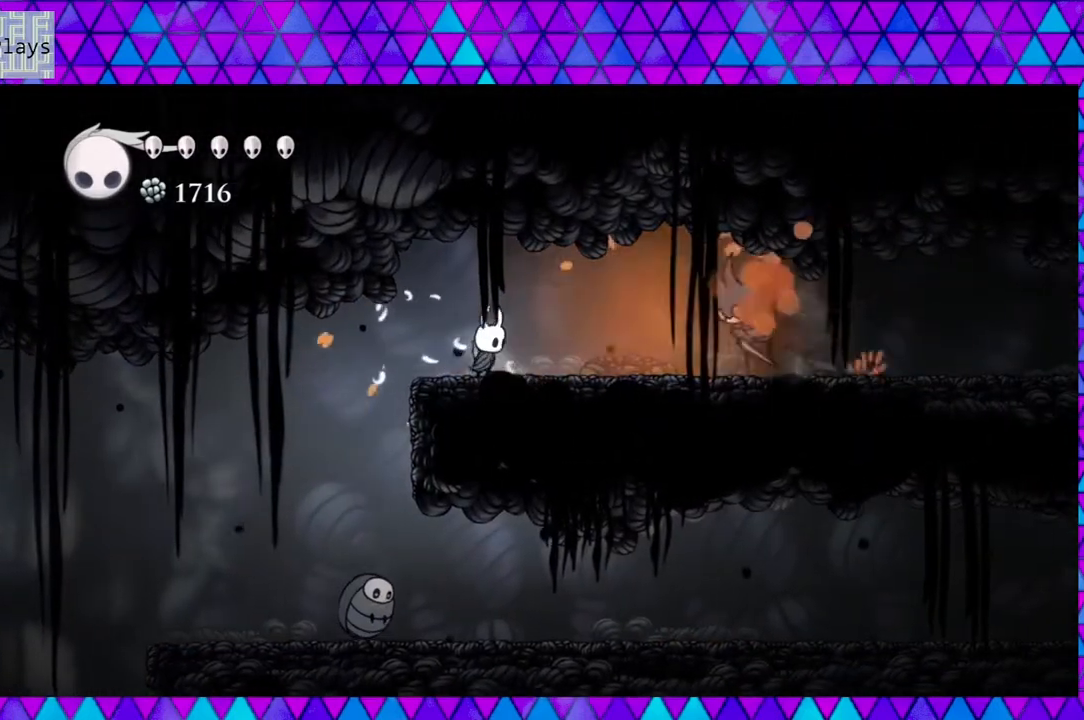
{"buttons": ["Y", "DPAD_RIGHT"], "left_stick": "center", "right_stick": "center", "events": [[100, "DPAD_RIGHT", "down"], [417, "Y", "down"]]}
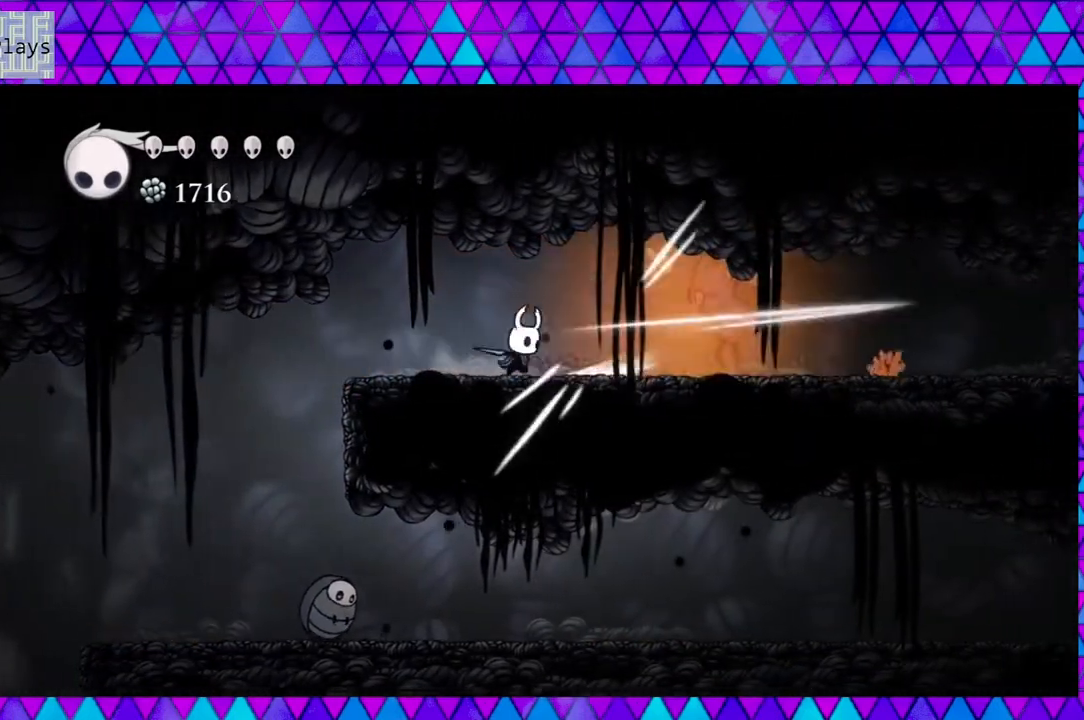
{"buttons": ["Y"], "left_stick": "center", "right_stick": "center", "events": [[67, "Y", "up"], [400, "Y", "down"], [500, "DPAD_RIGHT", "up"]]}
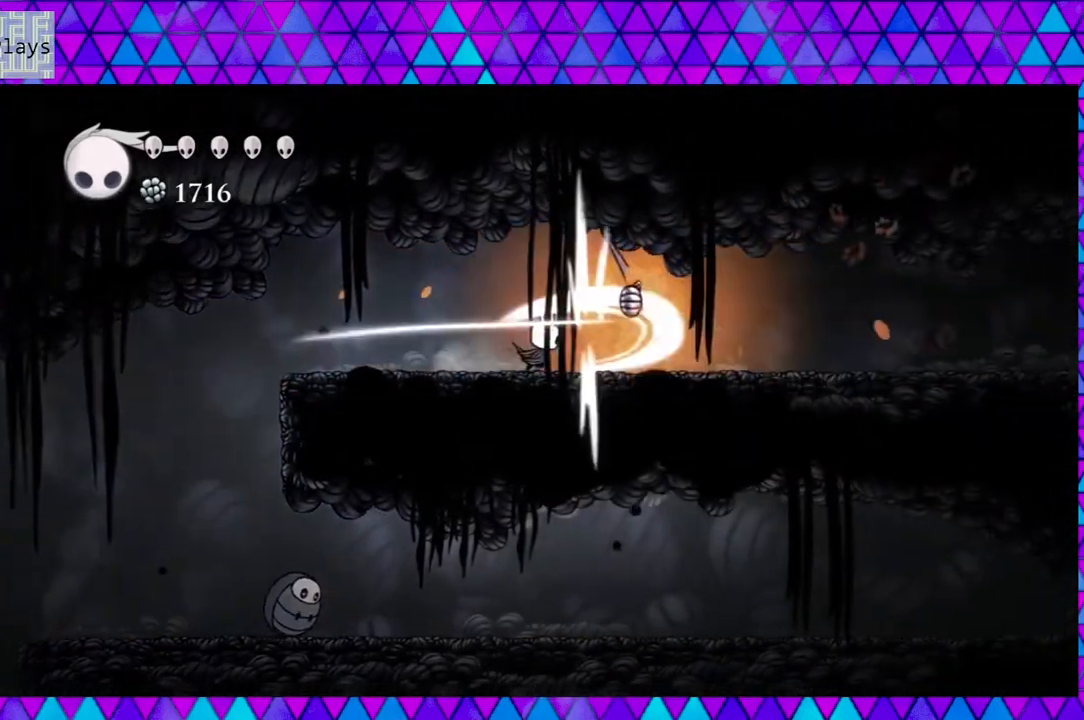
{"buttons": ["DPAD_RIGHT"], "left_stick": "center", "right_stick": "center", "events": [[50, "Y", "up"], [317, "DPAD_RIGHT", "down"]]}